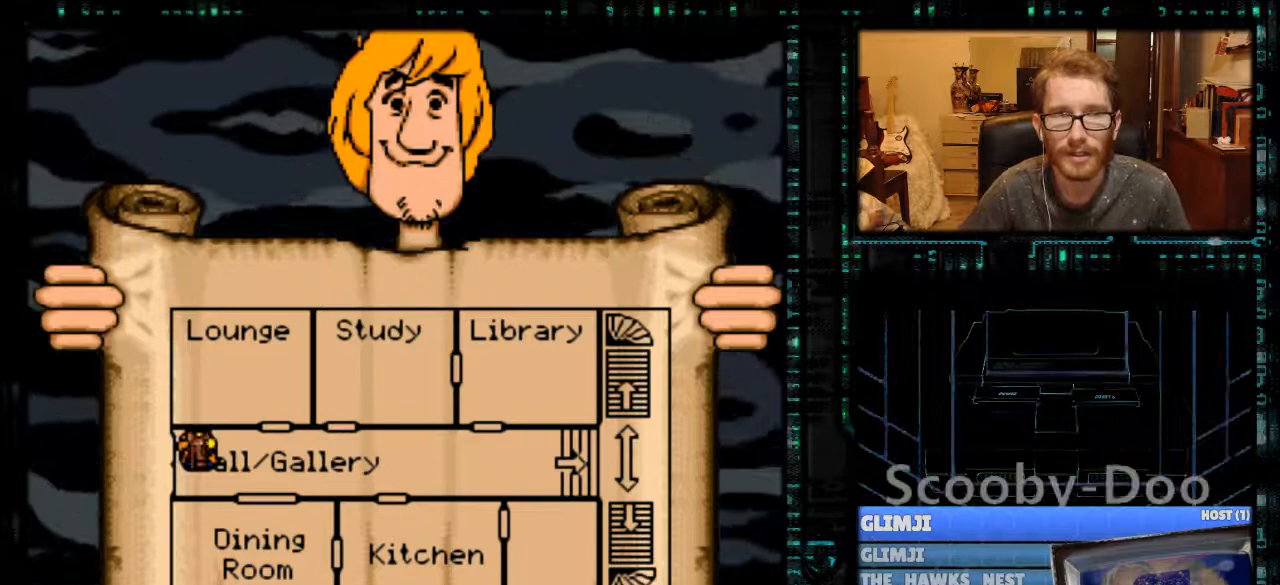
Gameplay with a controller (Nintendo layout); each line is a JSON object with the inputs held at the frame after it. "events" lists button and stick changes between this image and that frame as [ms after this image, input, new state], when the widget could be followed in between. Not read: L3 R3.
{"buttons": [], "events": [[233, "A", "down"], [367, "A", "up"]]}
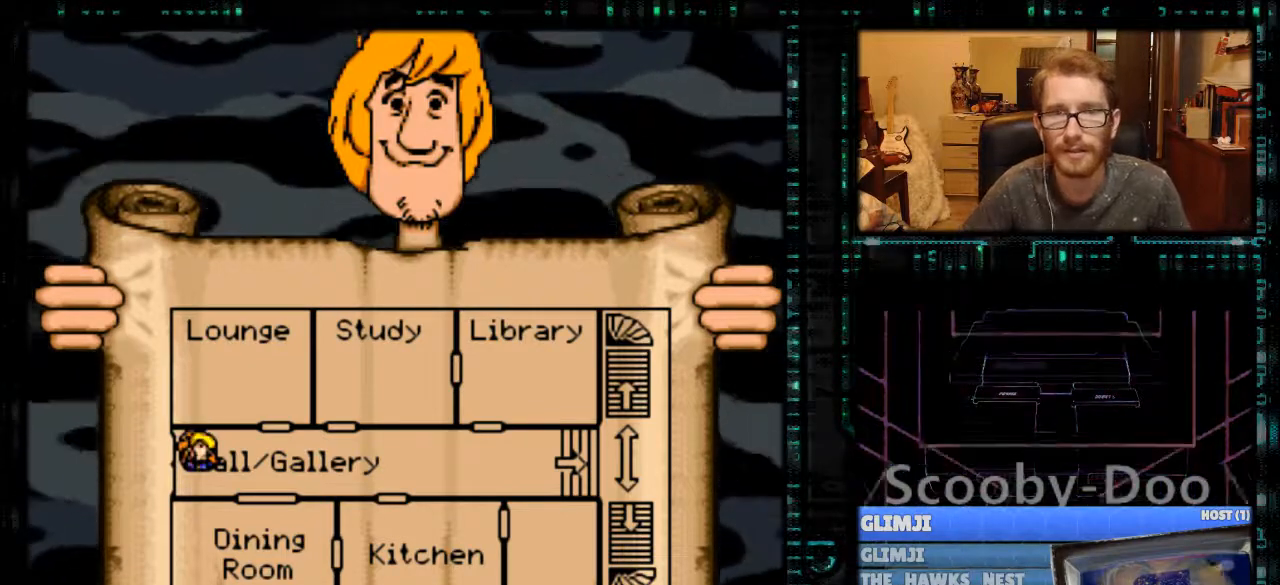
{"buttons": [], "events": []}
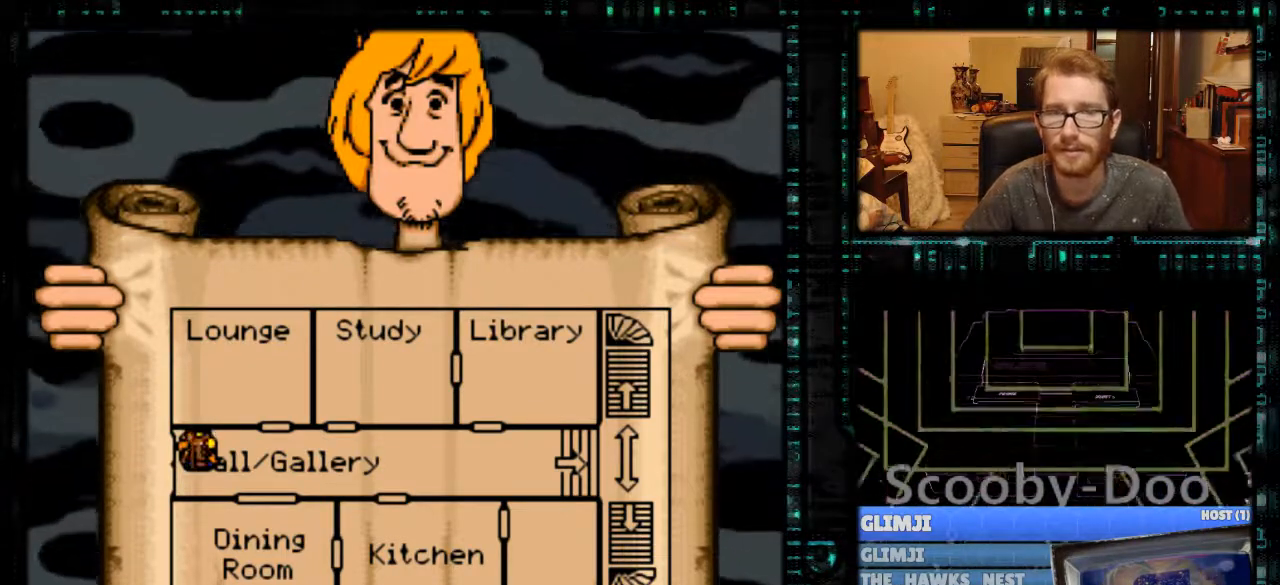
{"buttons": [], "events": []}
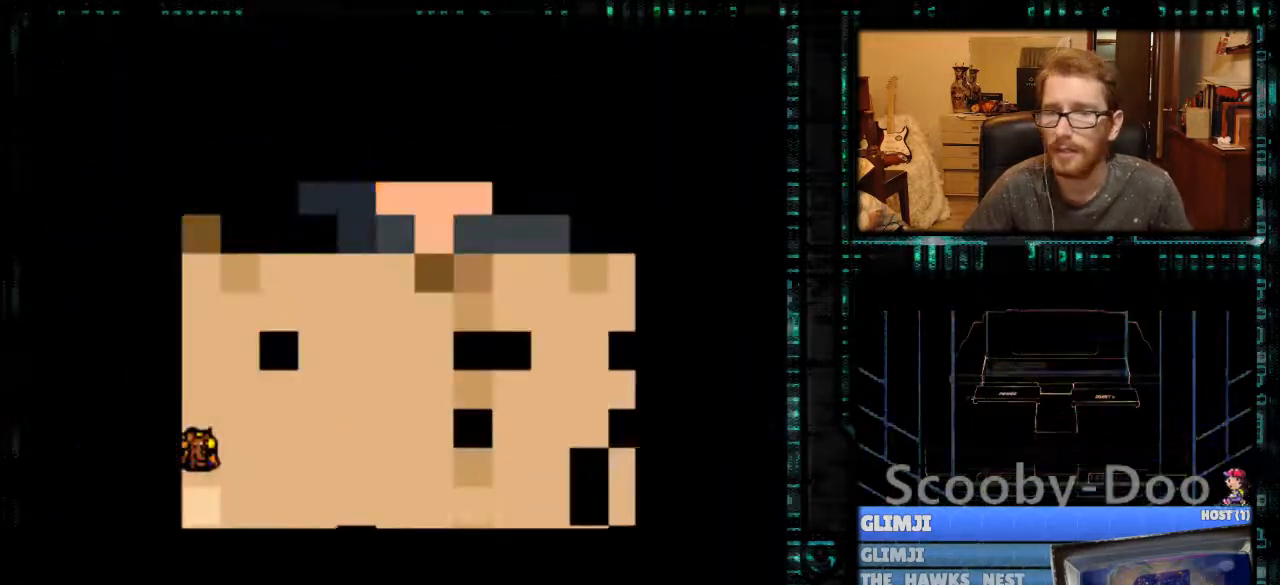
{"buttons": ["DPAD_LEFT"], "events": [[100, "DPAD_LEFT", "down"]]}
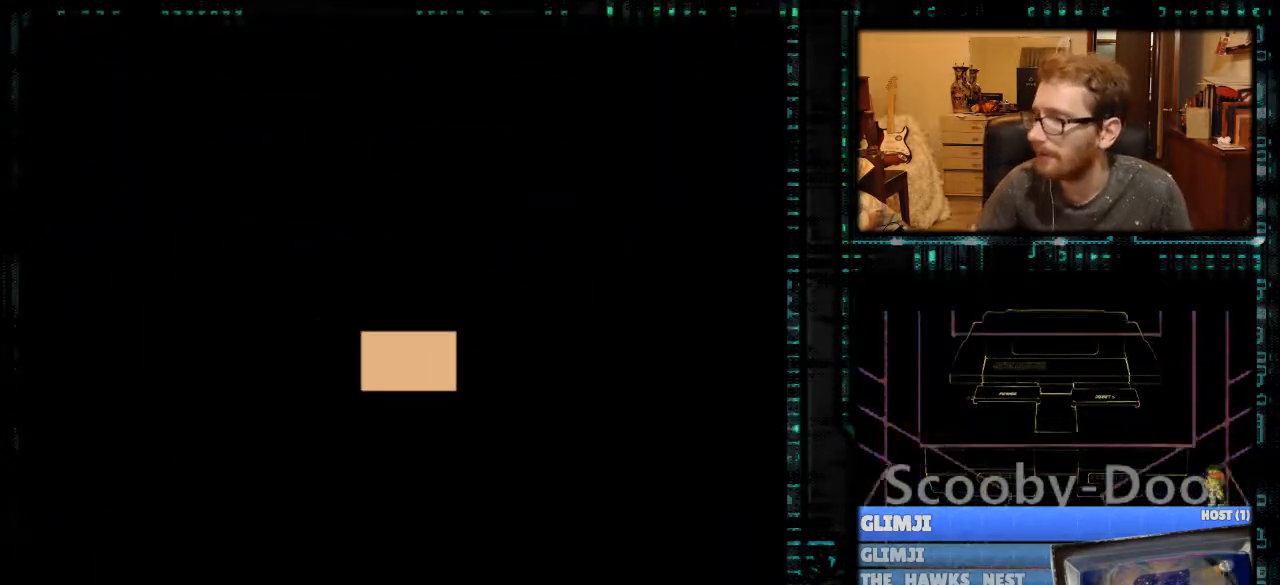
{"buttons": ["DPAD_LEFT"], "events": []}
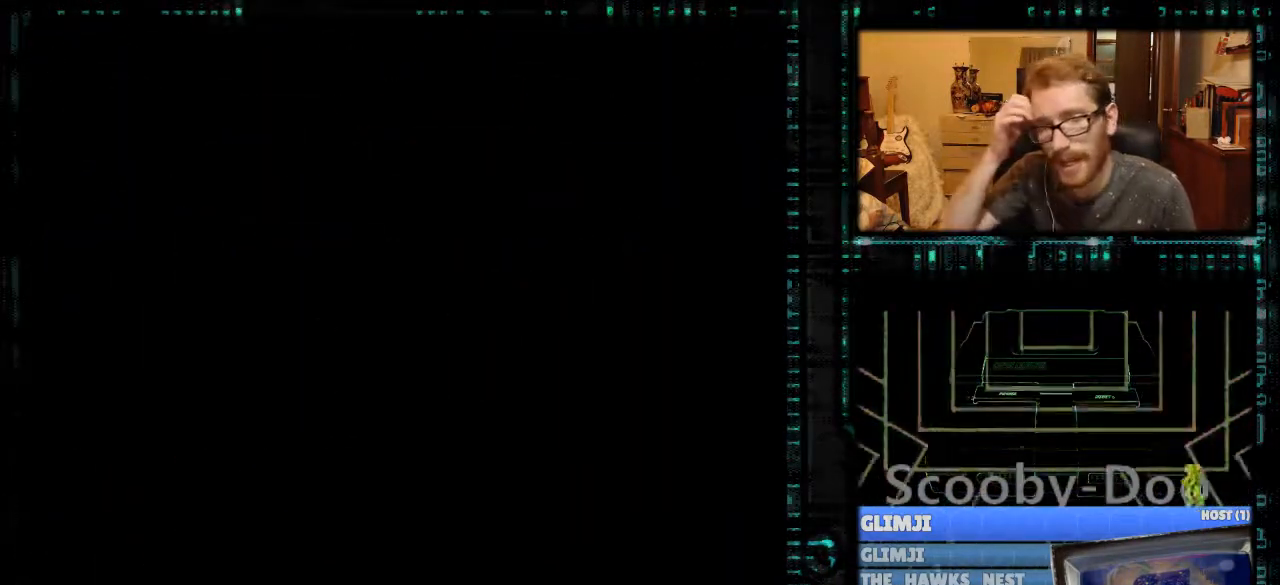
{"buttons": ["DPAD_LEFT"], "events": []}
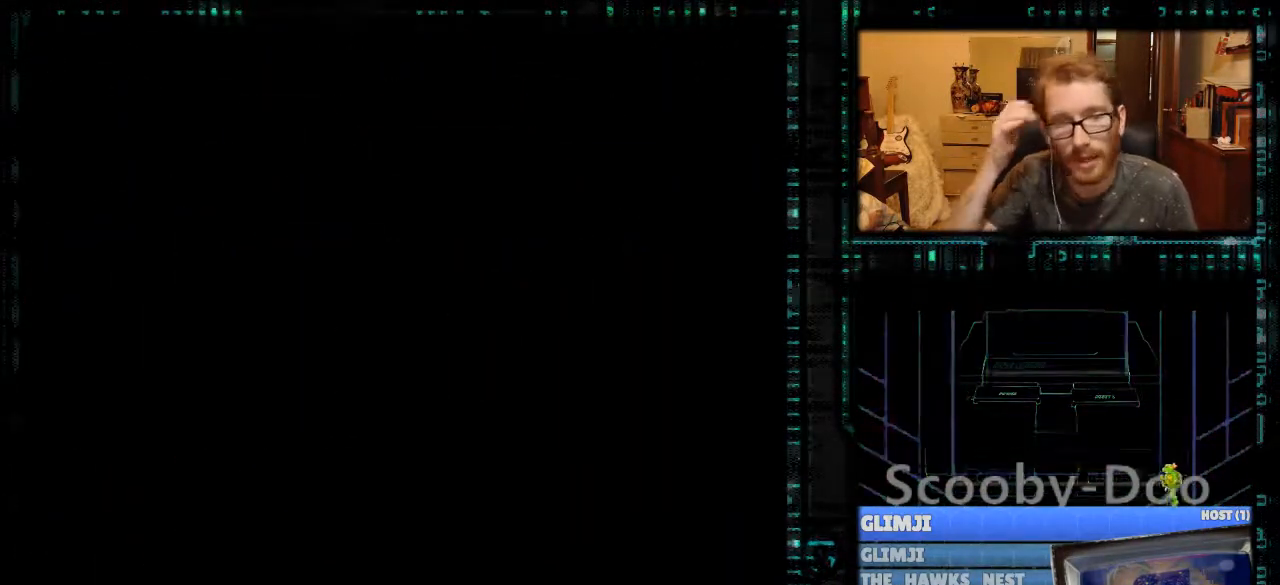
{"buttons": ["DPAD_LEFT"], "events": []}
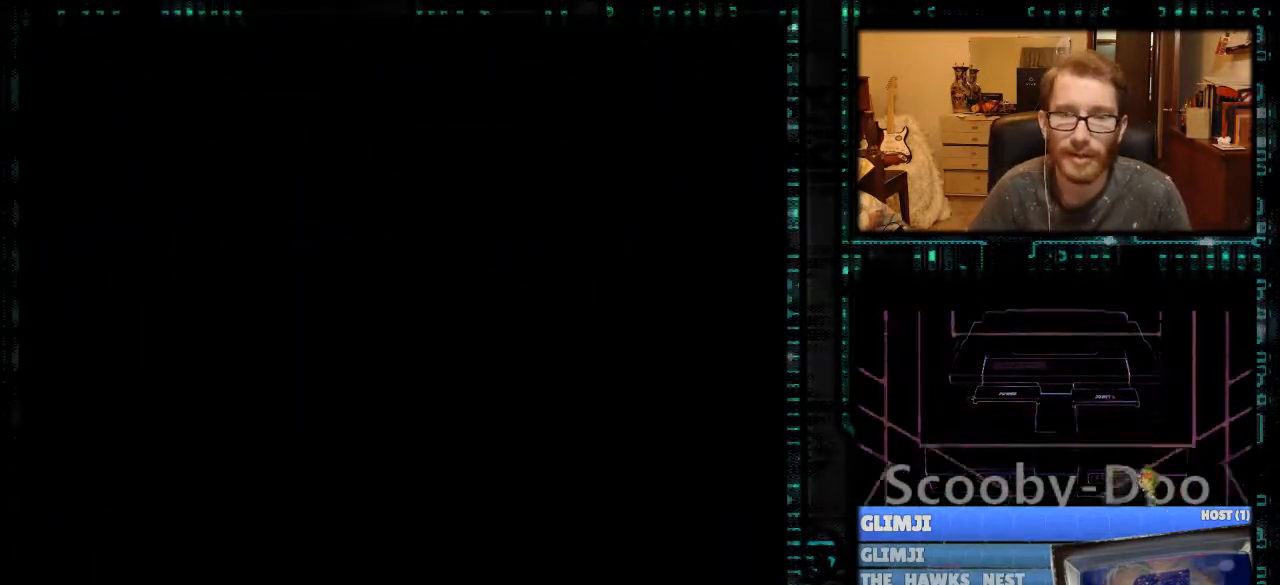
{"buttons": ["Y", "DPAD_LEFT"], "events": [[167, "Y", "down"]]}
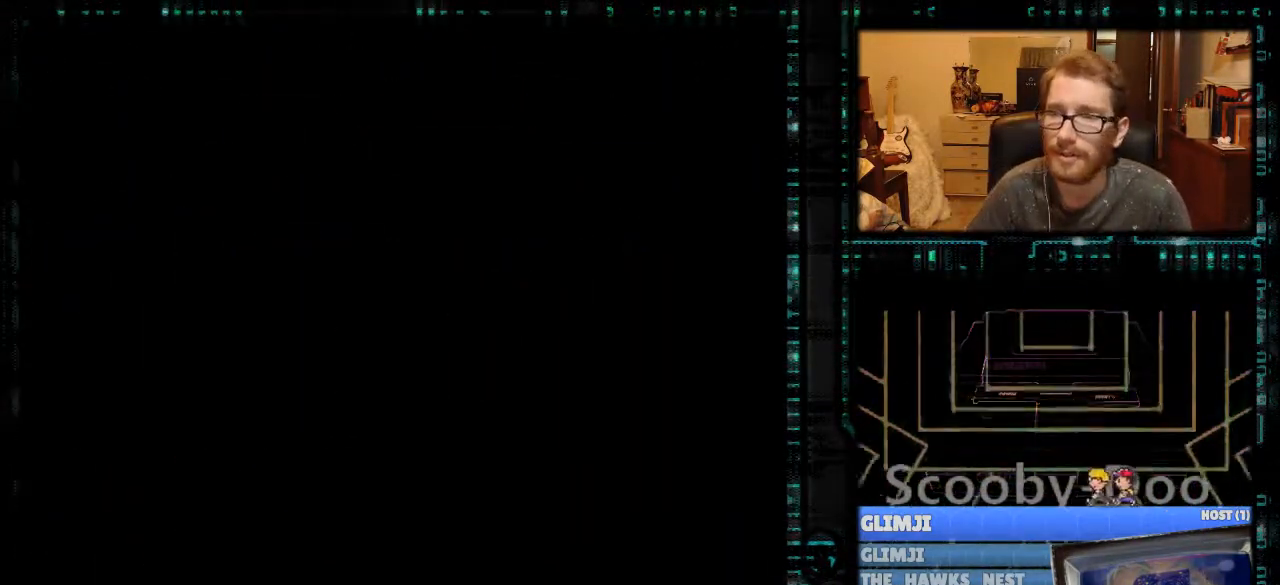
{"buttons": ["Y", "DPAD_LEFT"], "events": []}
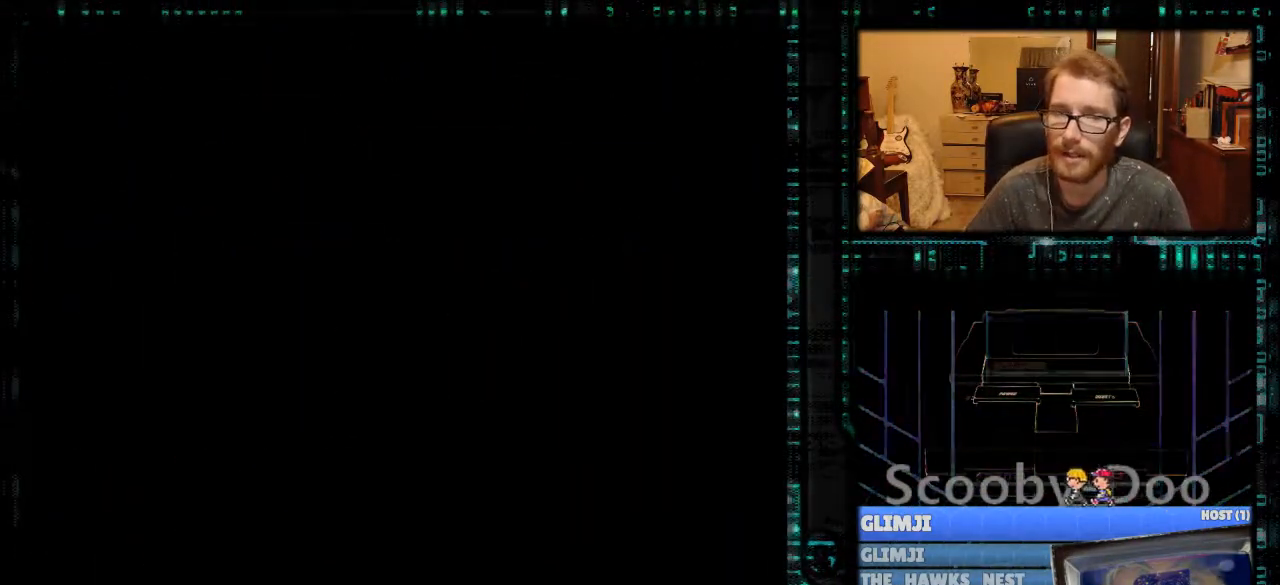
{"buttons": ["Y", "DPAD_LEFT"], "events": []}
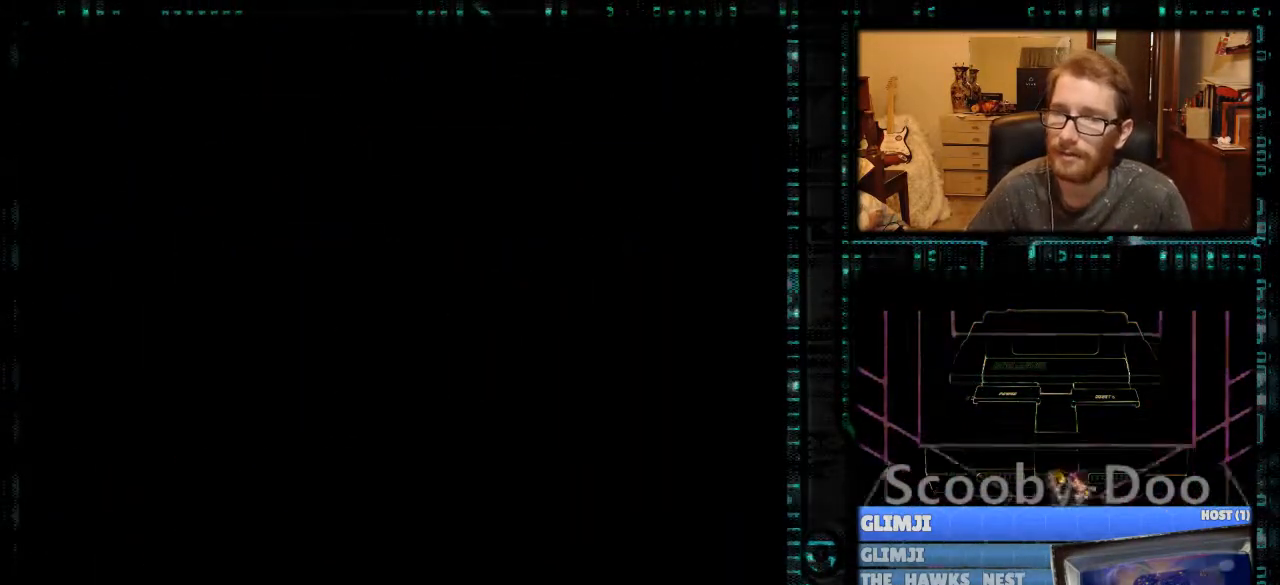
{"buttons": ["Y", "DPAD_LEFT"], "events": []}
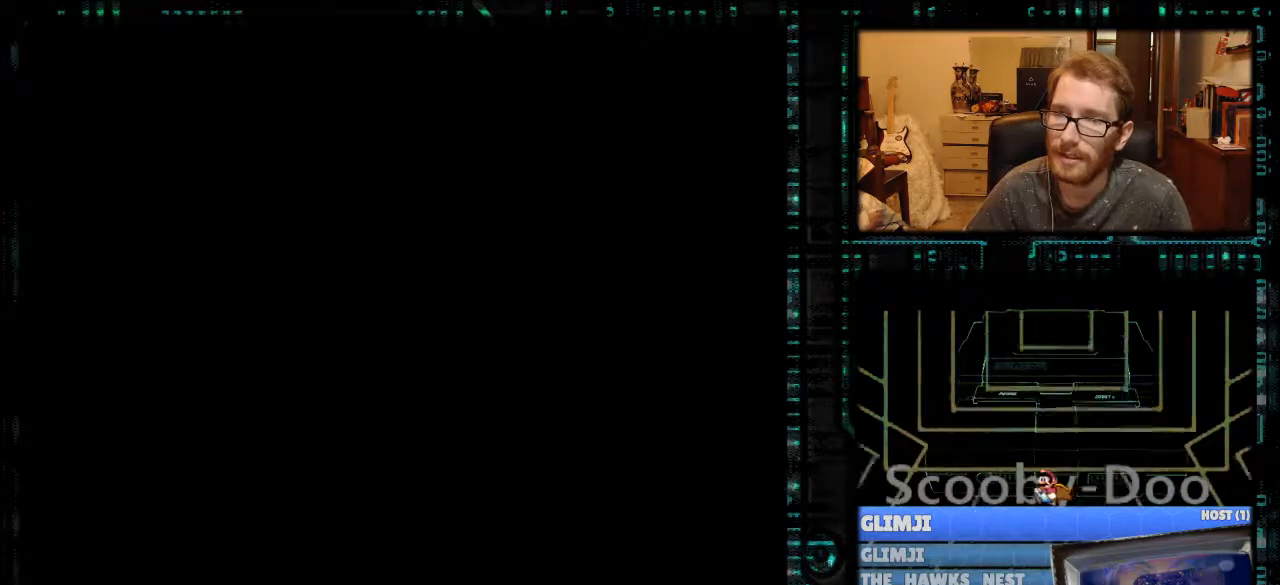
{"buttons": ["Y", "DPAD_LEFT"], "events": []}
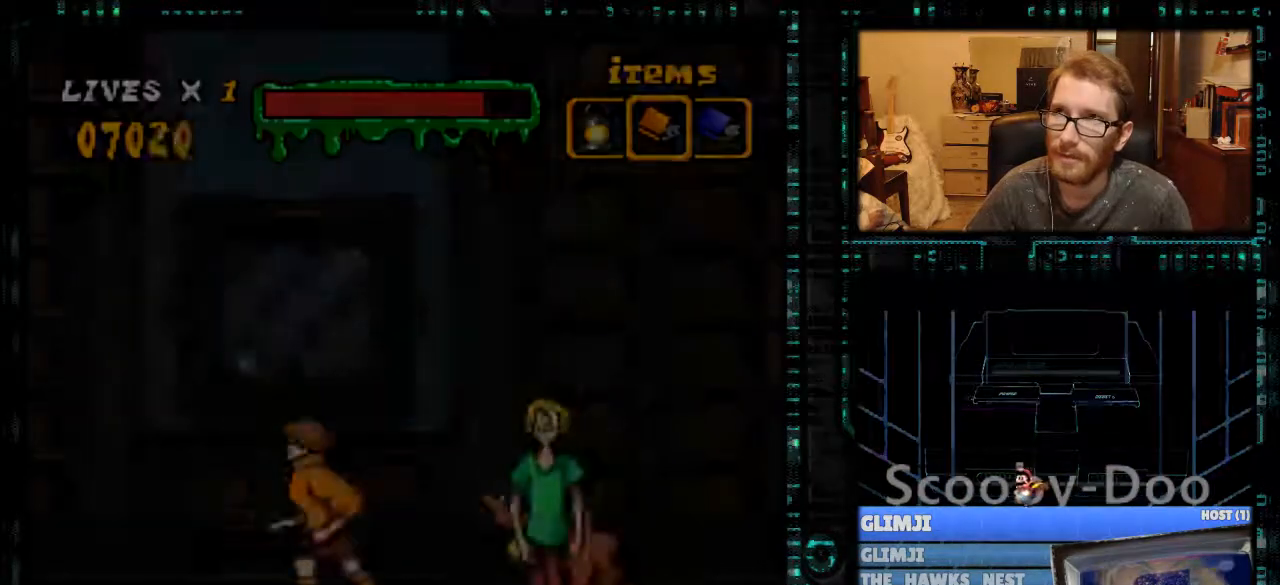
{"buttons": ["Y", "DPAD_LEFT"], "events": []}
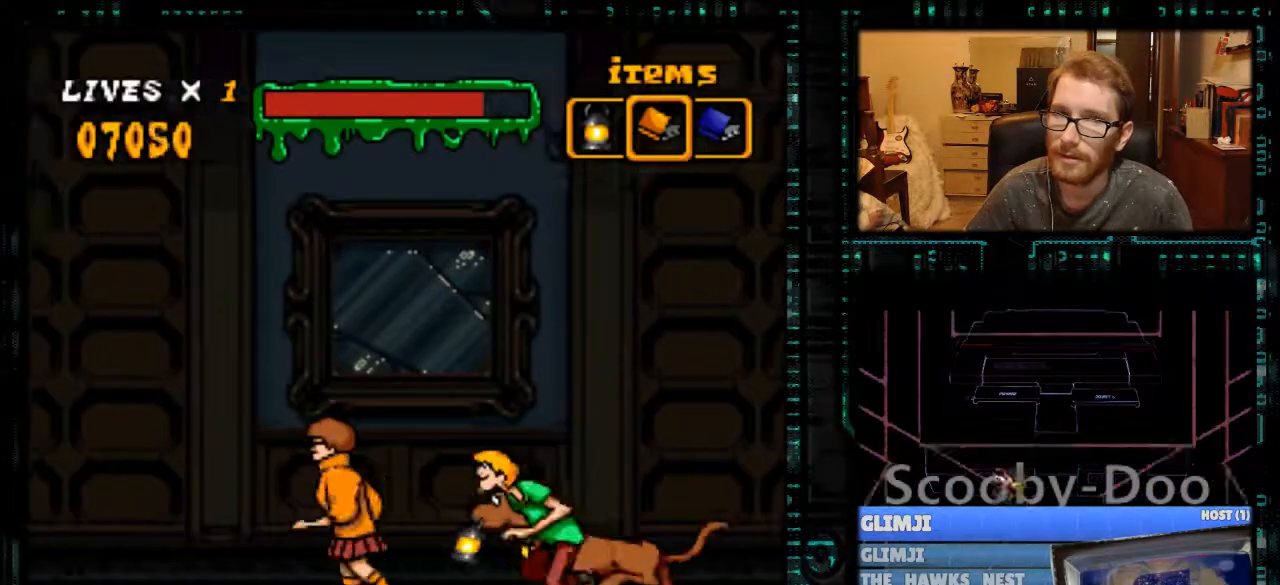
{"buttons": ["Y", "DPAD_LEFT"], "events": [[333, "B", "down"], [433, "B", "up"]]}
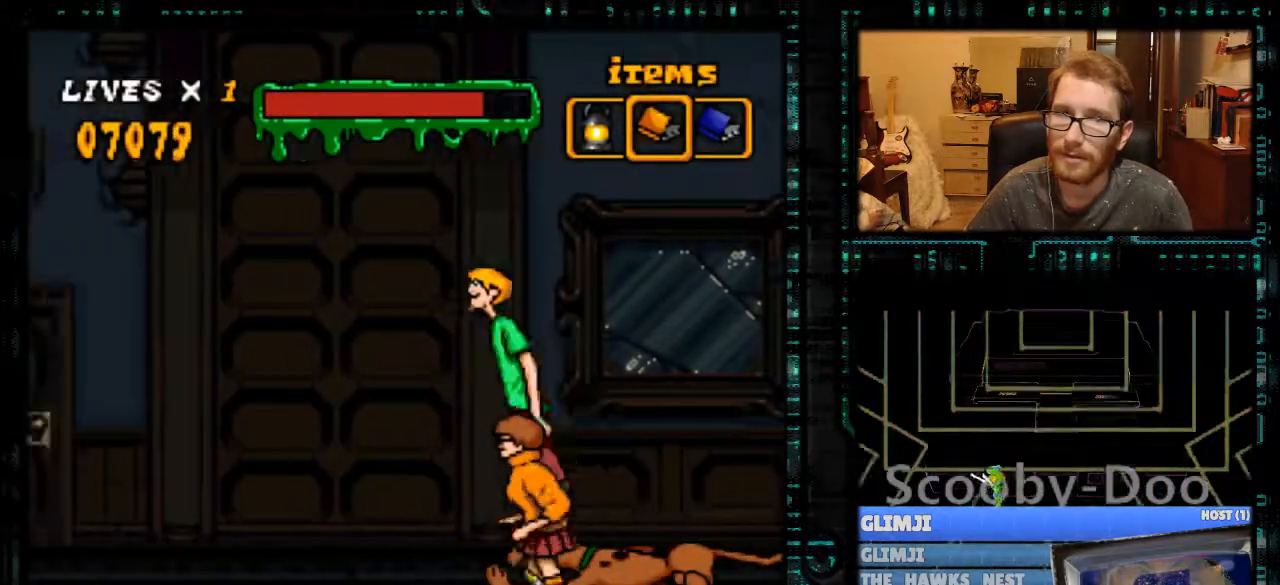
{"buttons": ["Y", "DPAD_LEFT"], "events": []}
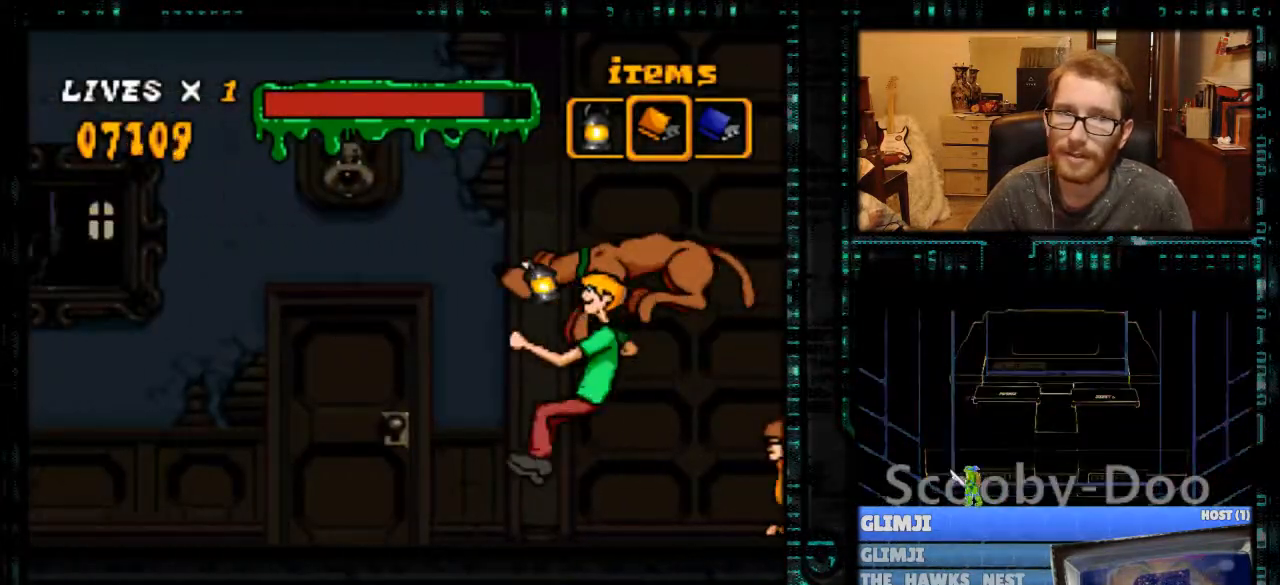
{"buttons": ["Y", "DPAD_LEFT"], "events": []}
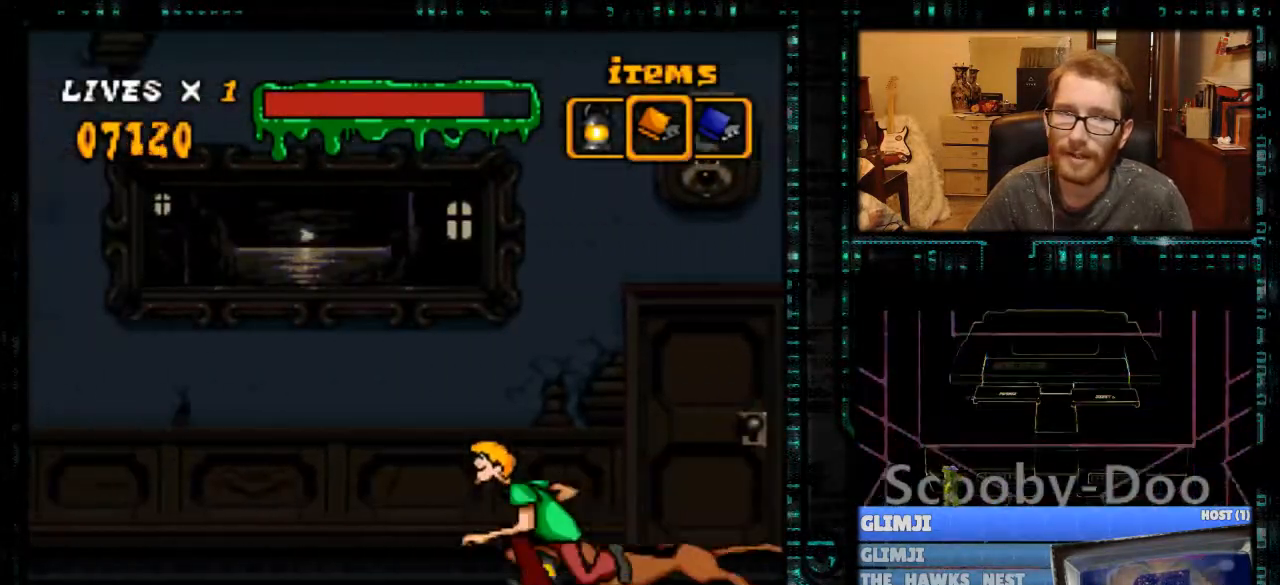
{"buttons": ["Y", "DPAD_LEFT"], "events": []}
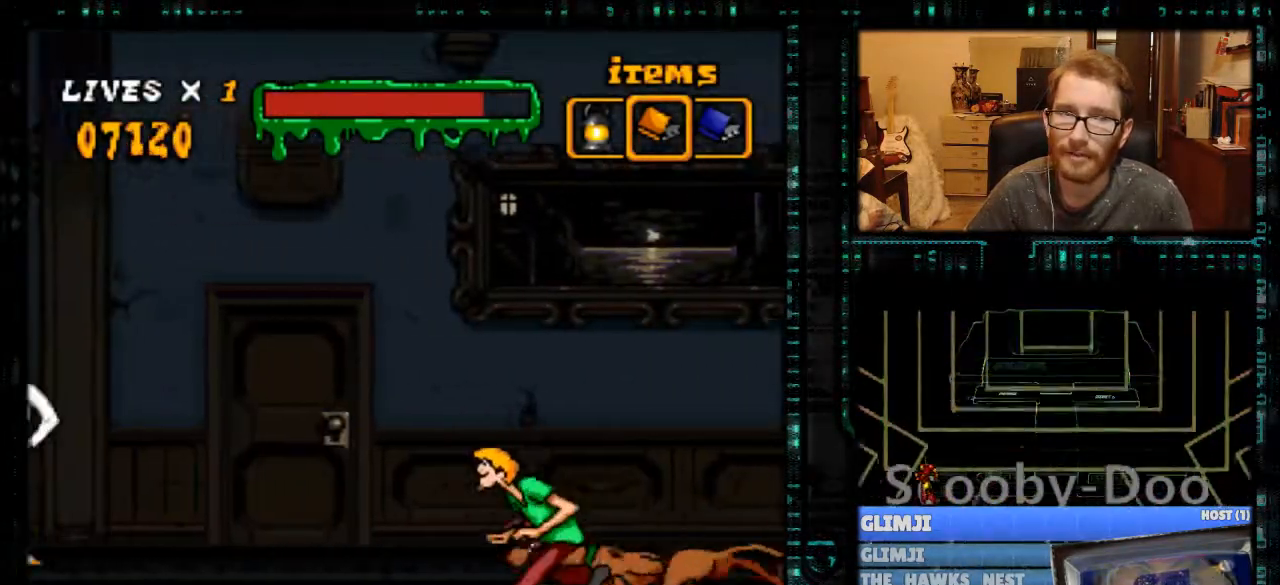
{"buttons": ["Y", "DPAD_LEFT"], "events": []}
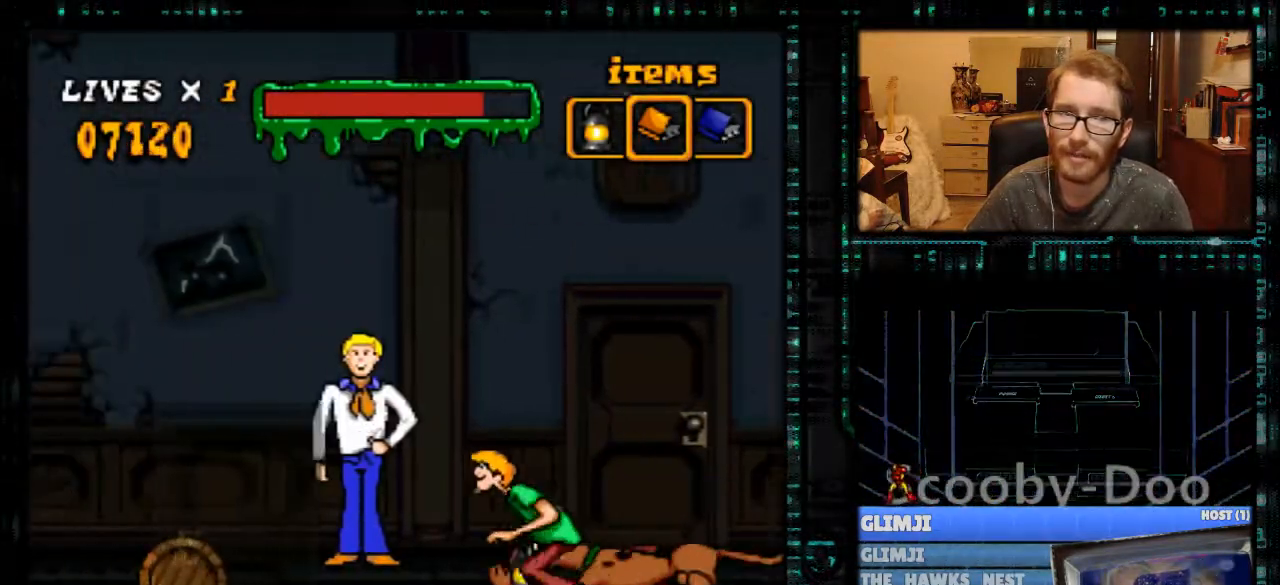
{"buttons": [], "events": [[167, "DPAD_LEFT", "up"], [167, "Y", "up"], [333, "DPAD_RIGHT", "down"], [467, "DPAD_RIGHT", "up"]]}
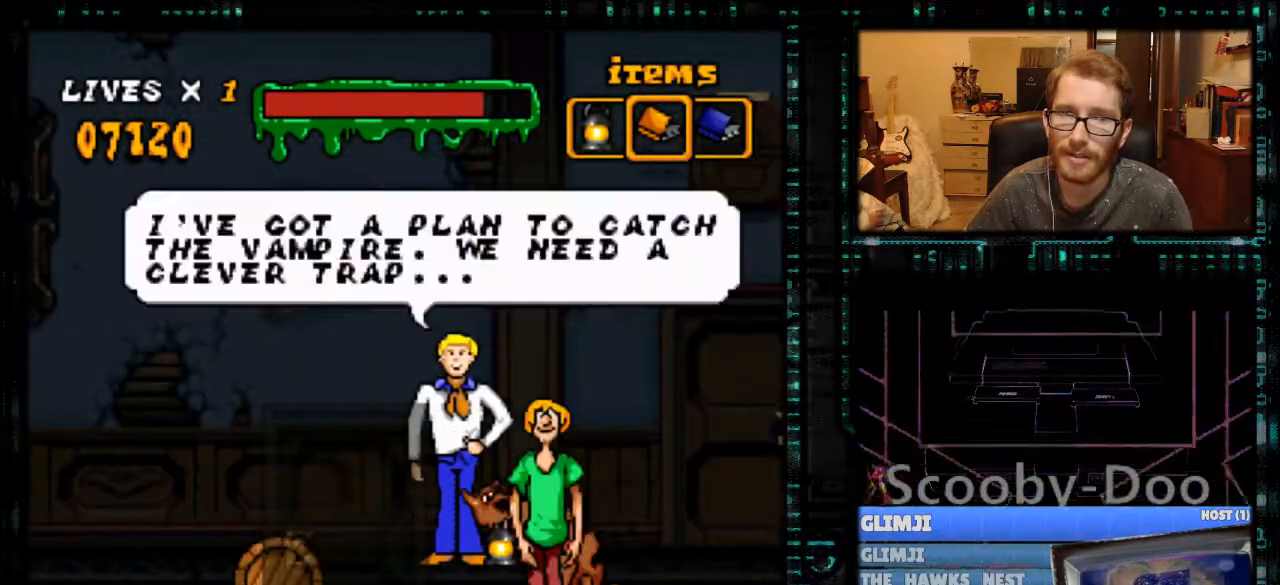
{"buttons": [], "events": []}
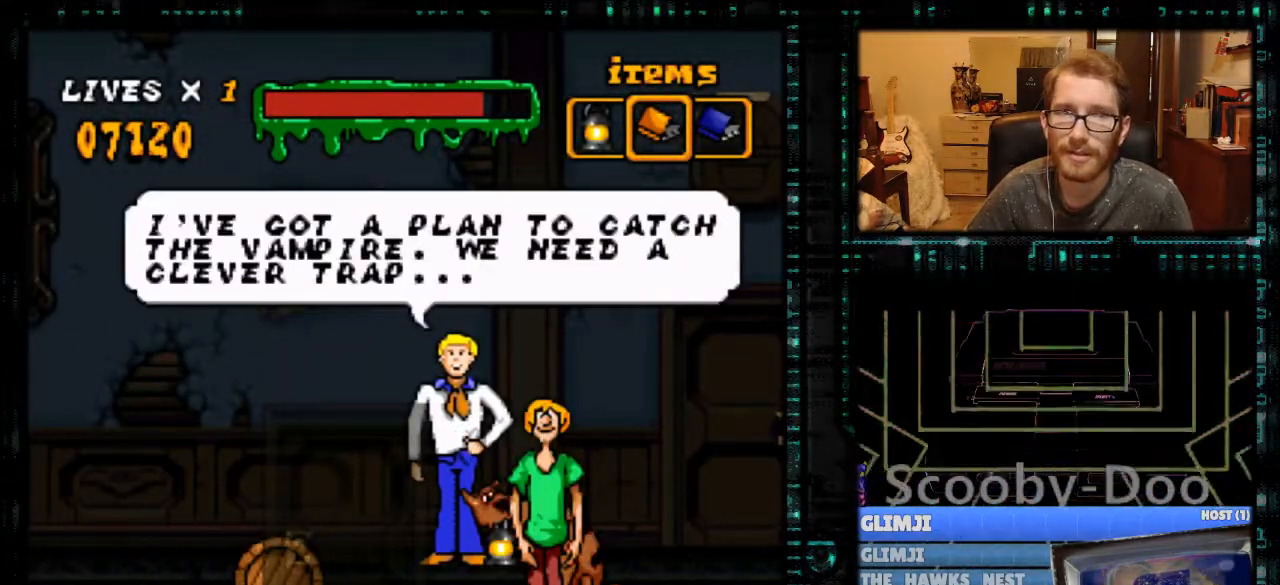
{"buttons": [], "events": []}
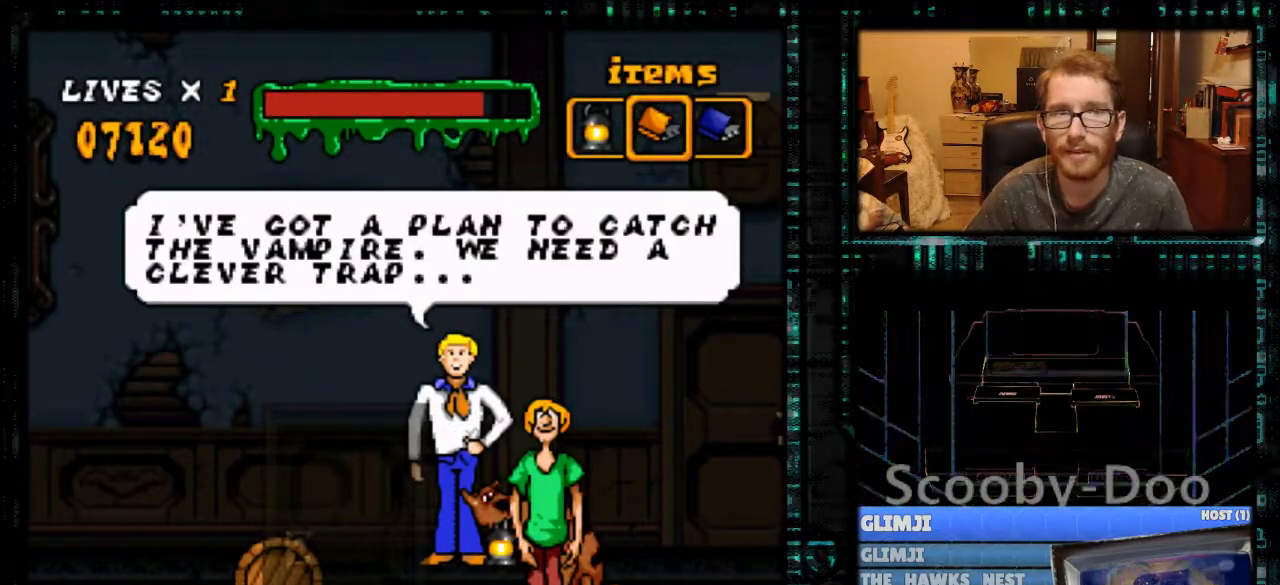
{"buttons": [], "events": []}
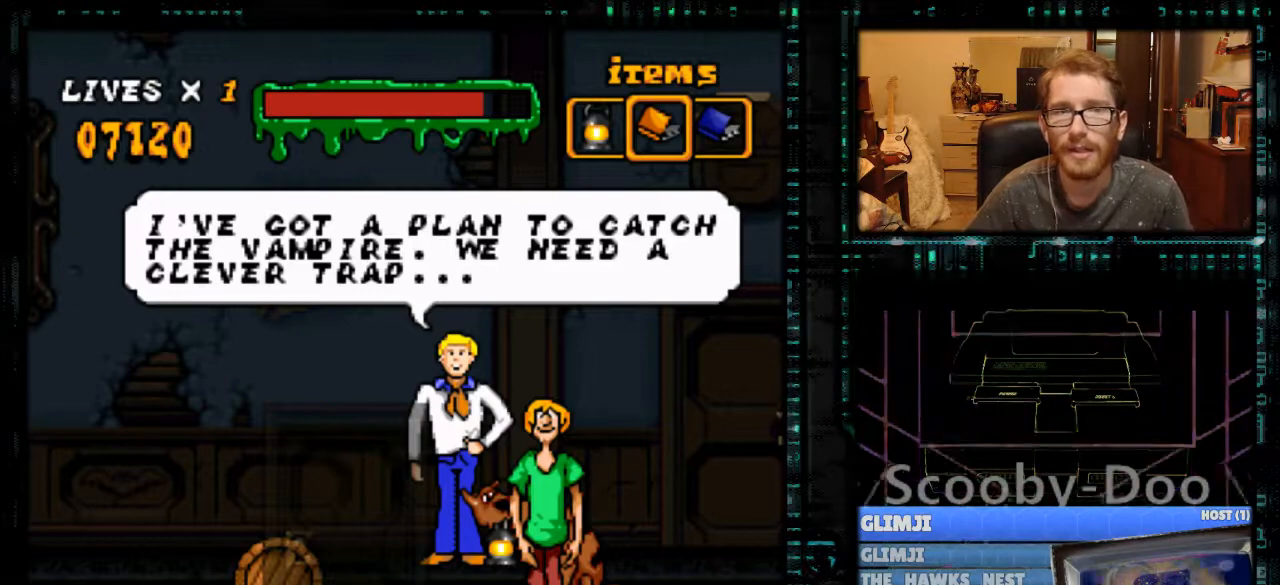
{"buttons": [], "events": []}
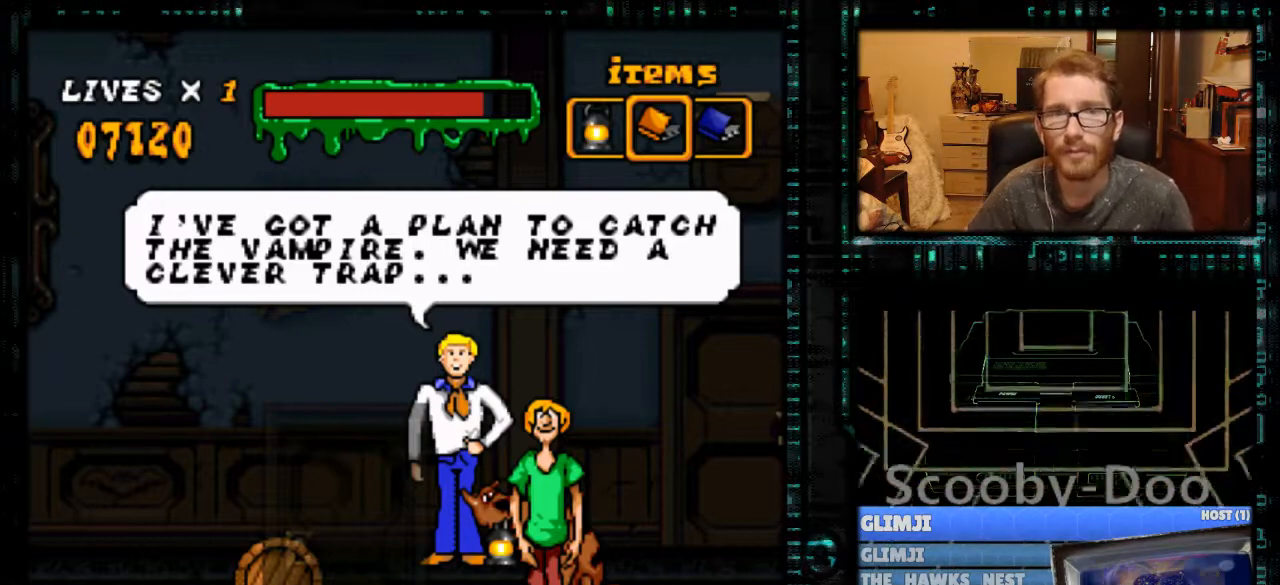
{"buttons": [], "events": []}
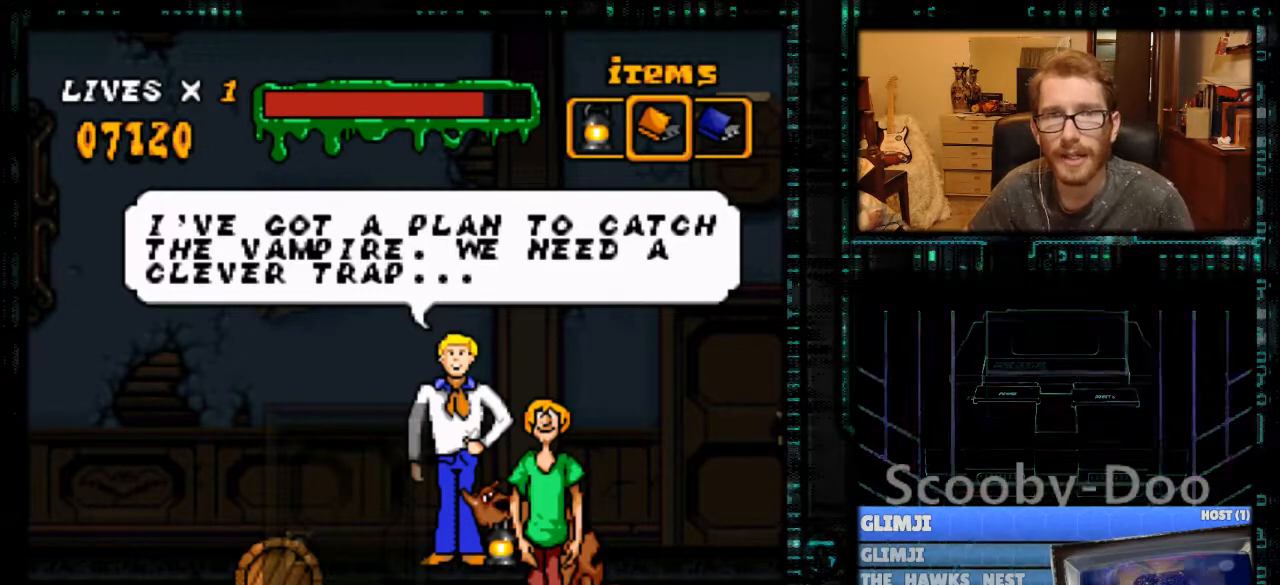
{"buttons": [], "events": []}
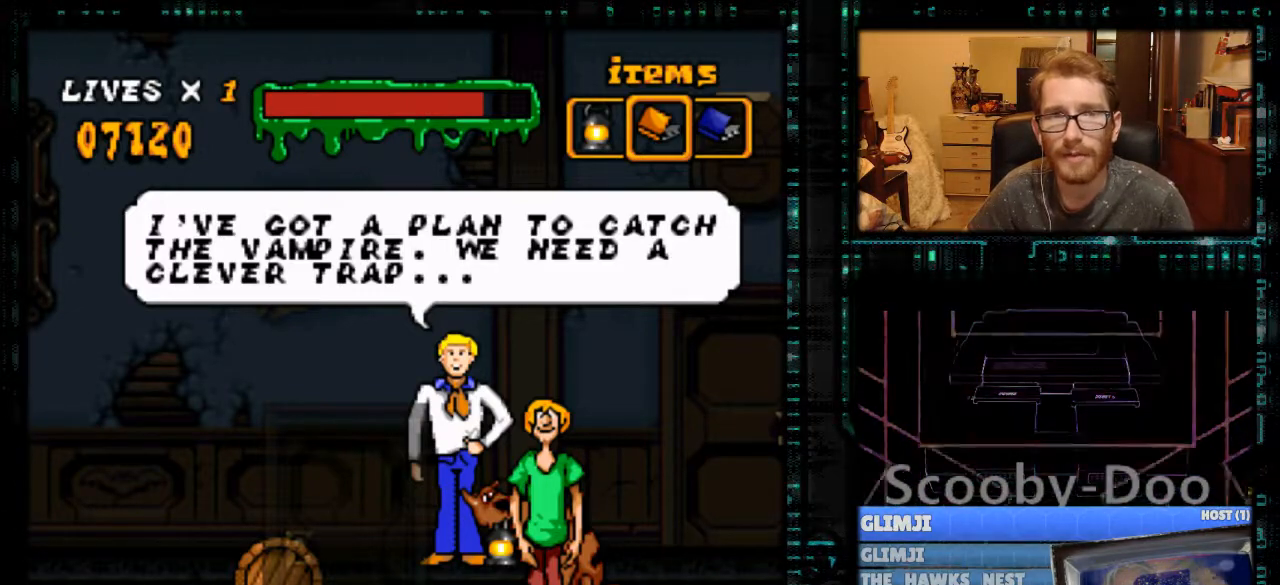
{"buttons": [], "events": [[367, "A", "down"], [467, "A", "up"]]}
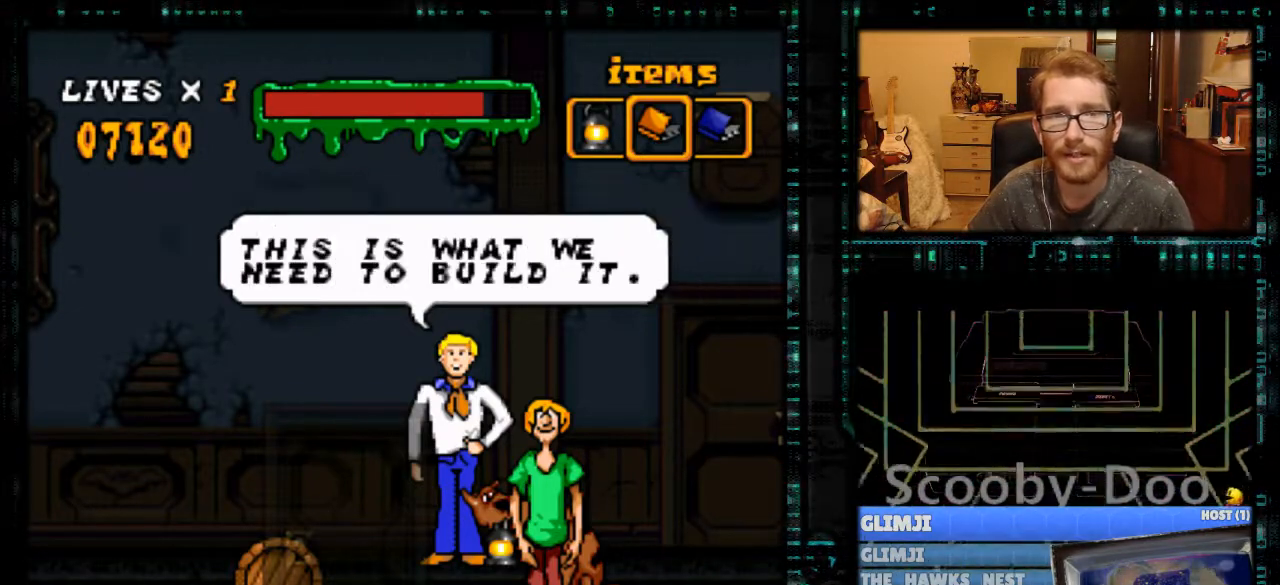
{"buttons": [], "events": []}
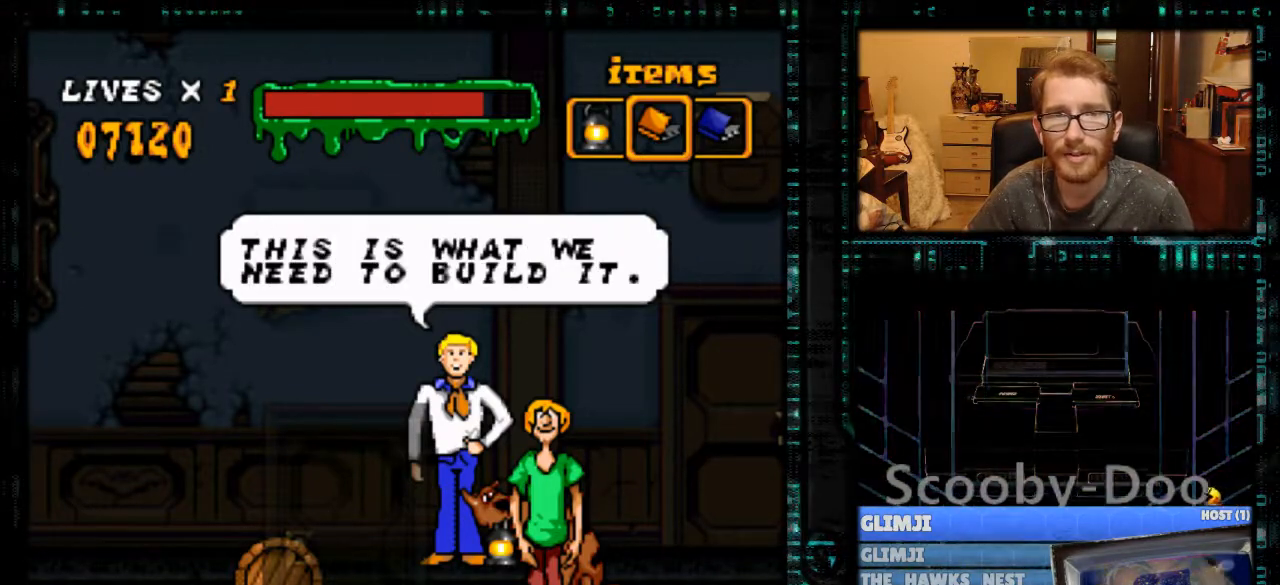
{"buttons": [], "events": [[300, "A", "down"], [400, "A", "up"]]}
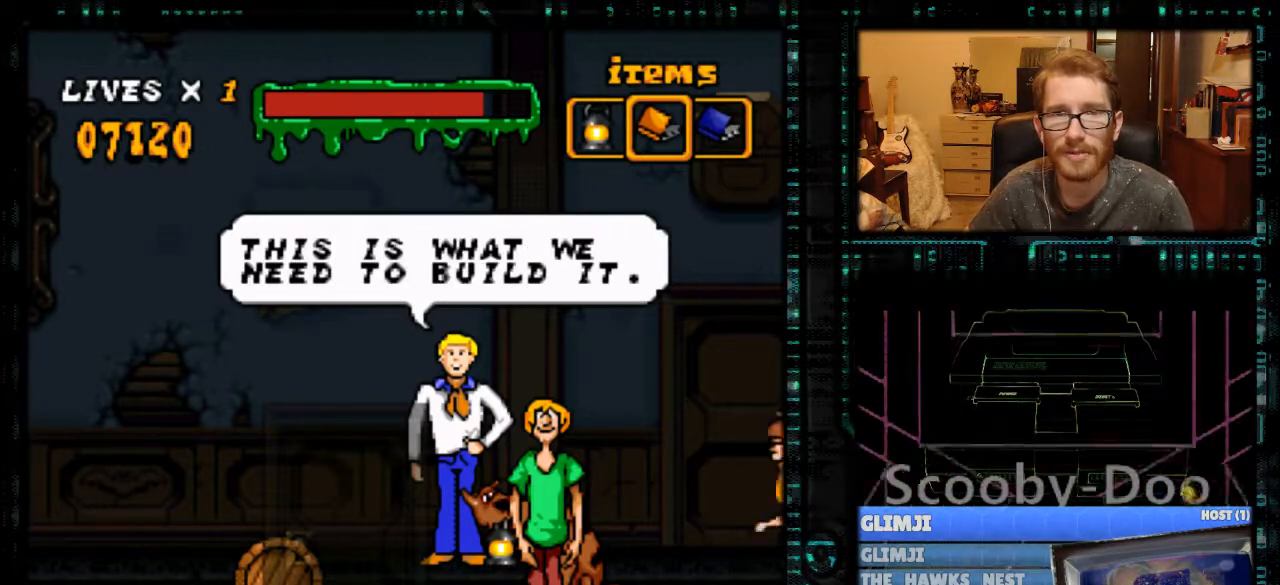
{"buttons": [], "events": []}
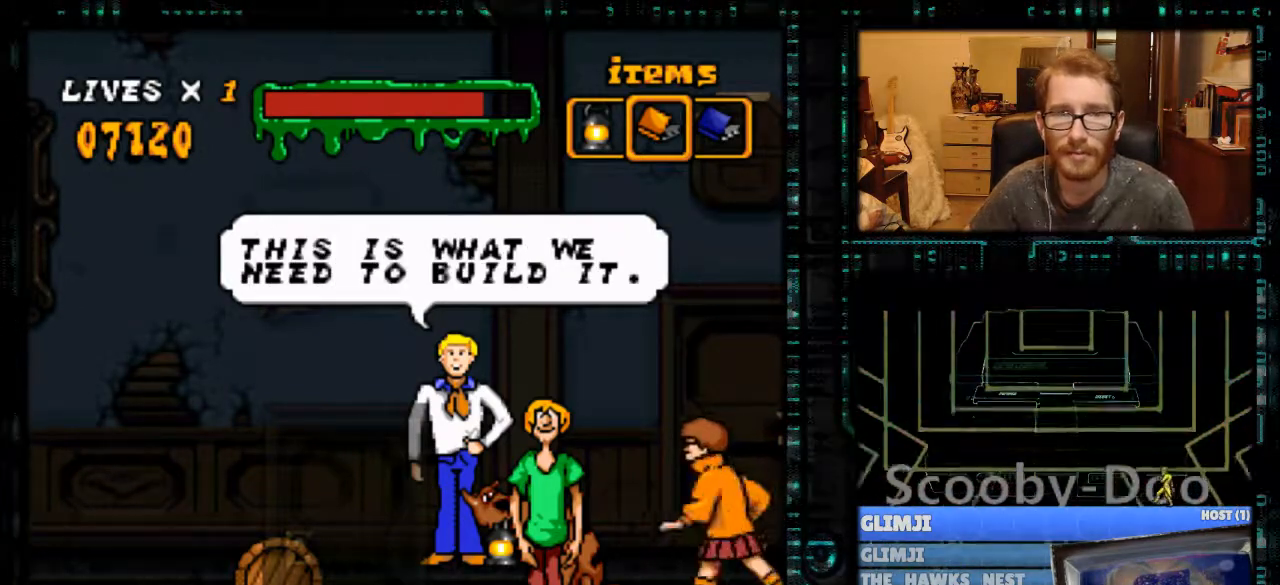
{"buttons": [], "events": [[67, "B", "down"], [200, "B", "up"]]}